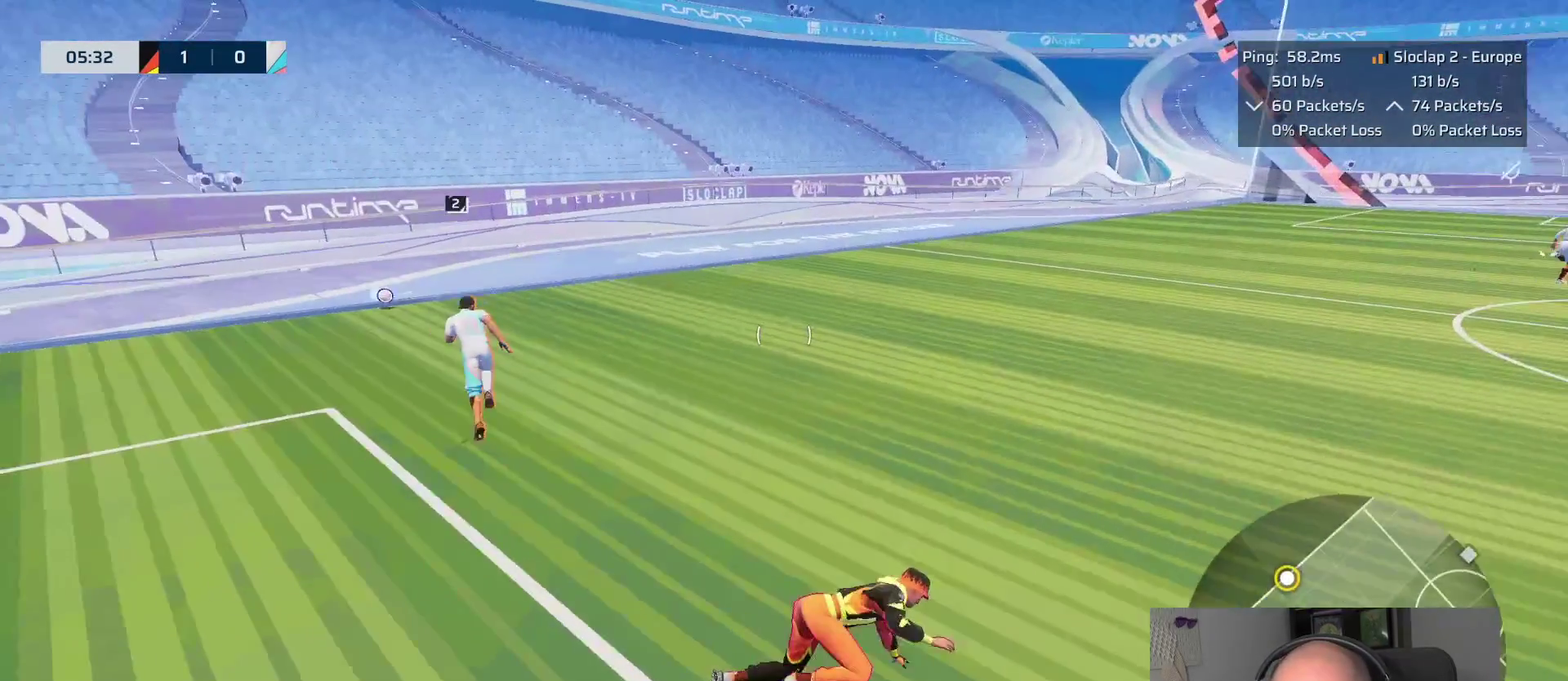
Gameplay with a controller (PlayStation layout); each line is a JSON object with the inputs held at the frame after it. "events" lists button and stick changes between this image and that frame as [ms after this image, input, new state], when the widget could be followed in between. This overlay highlights the sticks when they move; stick clicks (L3 R3) are not distinguishable.
{"buttons": ["L1"], "left_stick": "up-left", "right_stick": "center", "events": [[33, "right_stick", "center"], [250, "right_stick", "left"], [333, "L1", "down"], [400, "right_stick", "center"]]}
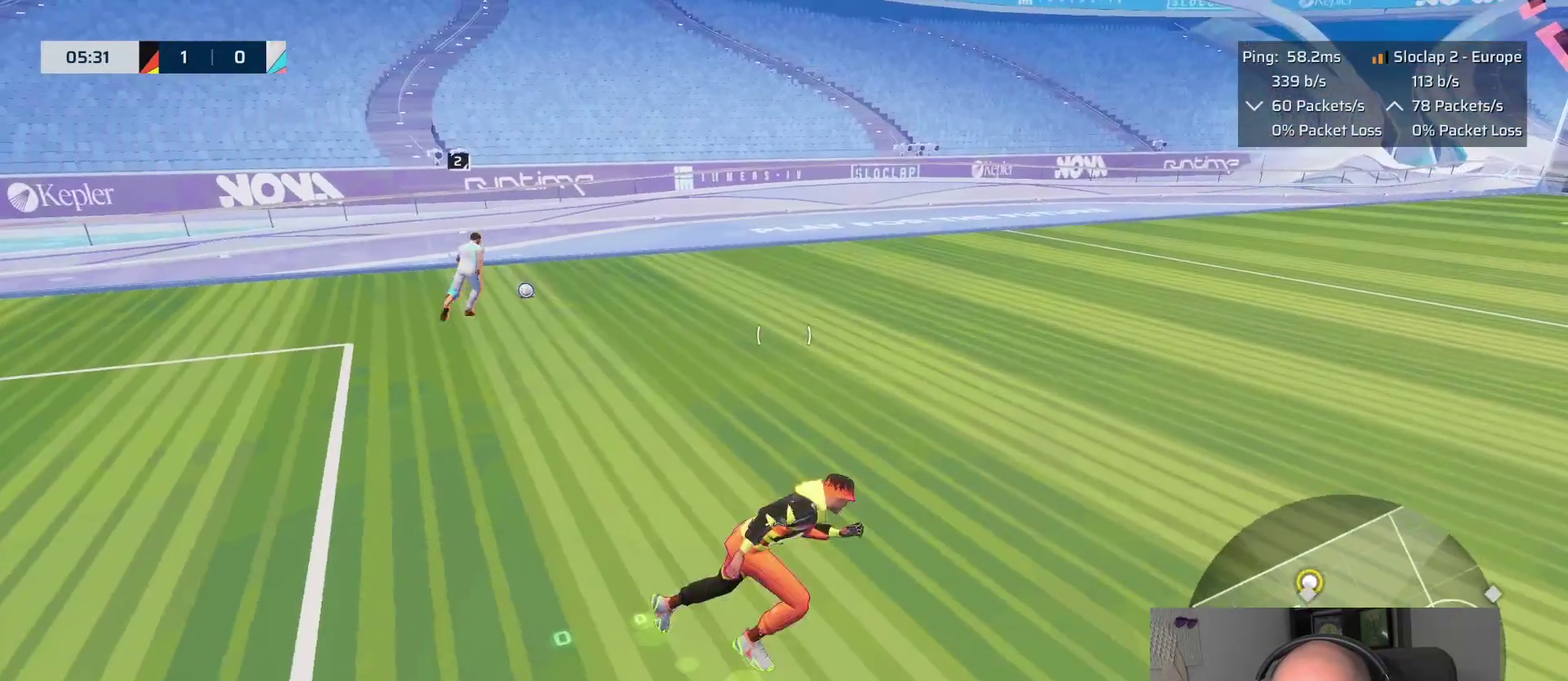
{"buttons": ["L1"], "left_stick": "up-left", "right_stick": "center", "events": []}
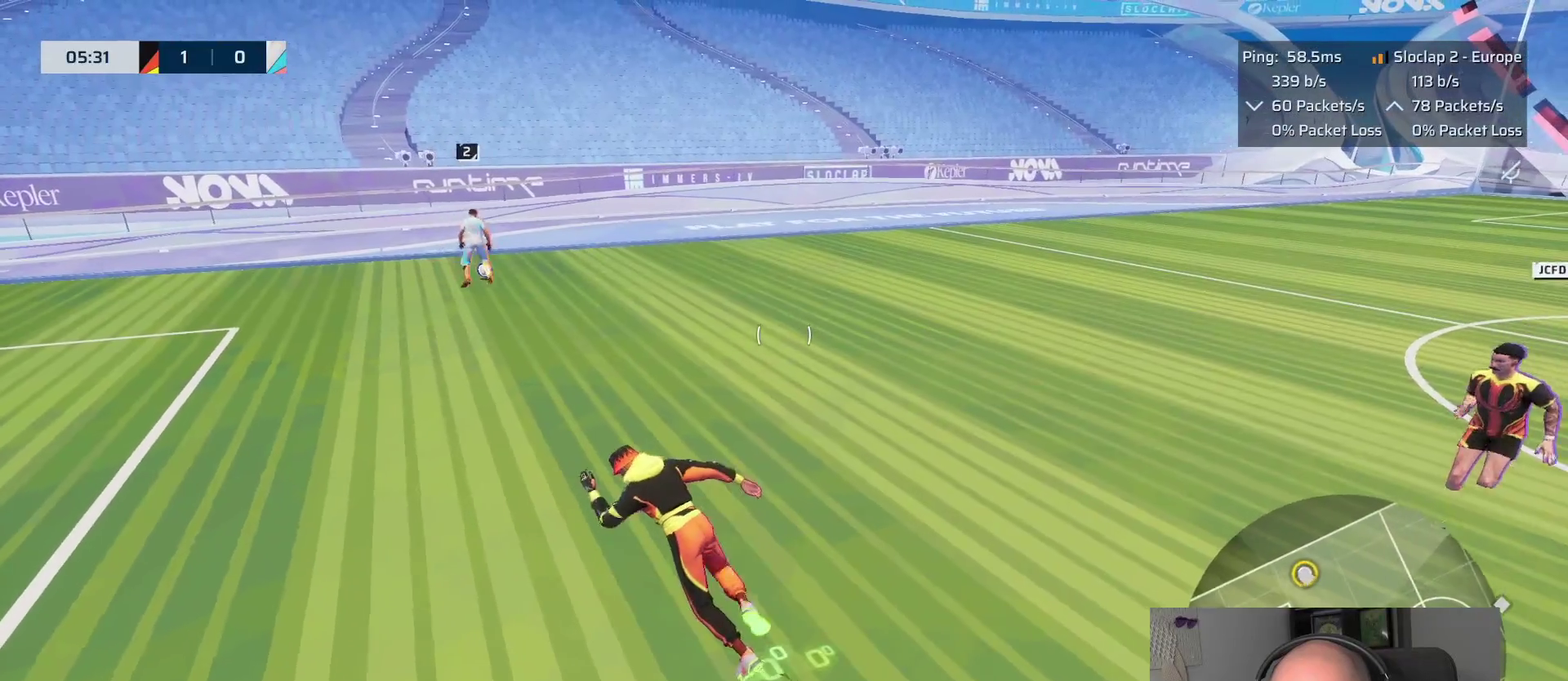
{"buttons": ["L1"], "left_stick": "up-left", "right_stick": "center"}
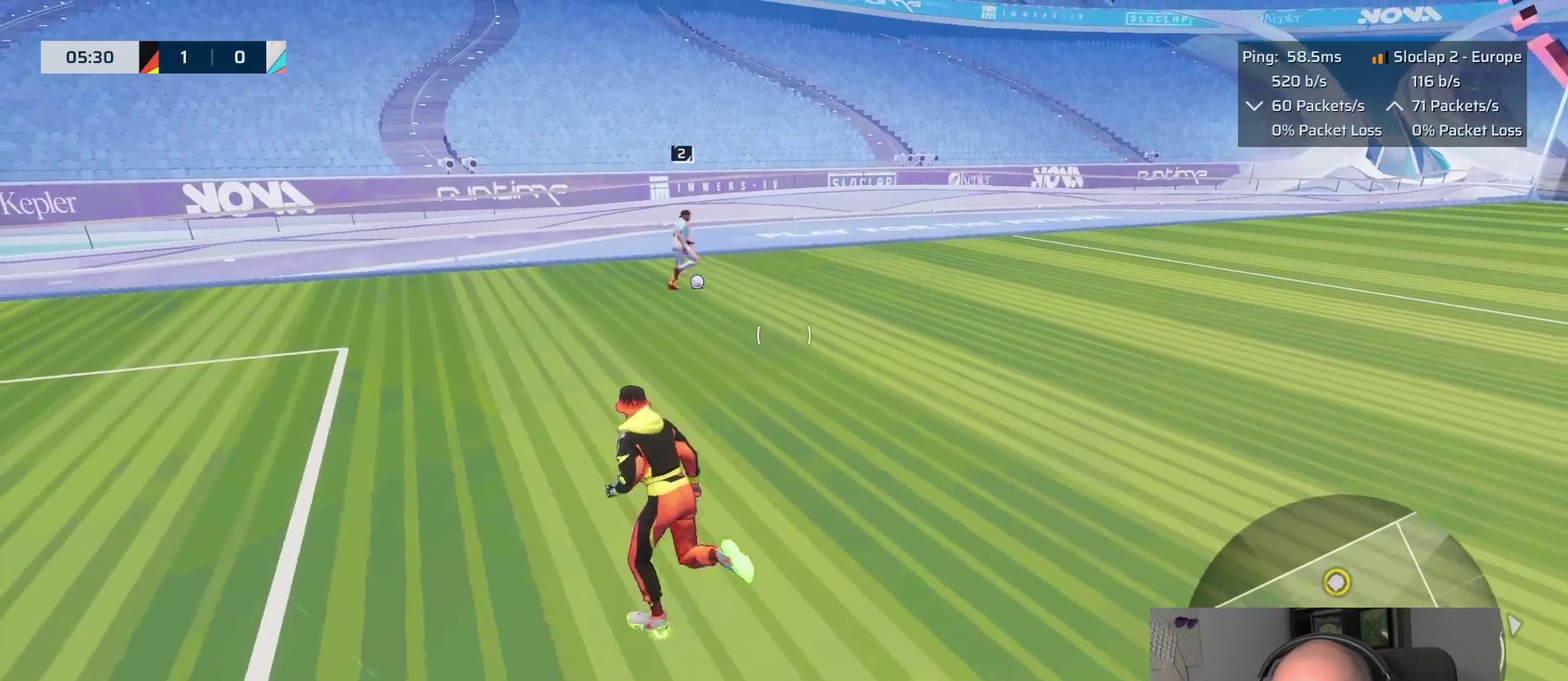
{"buttons": ["L1"], "left_stick": "up-left", "right_stick": "down-right"}
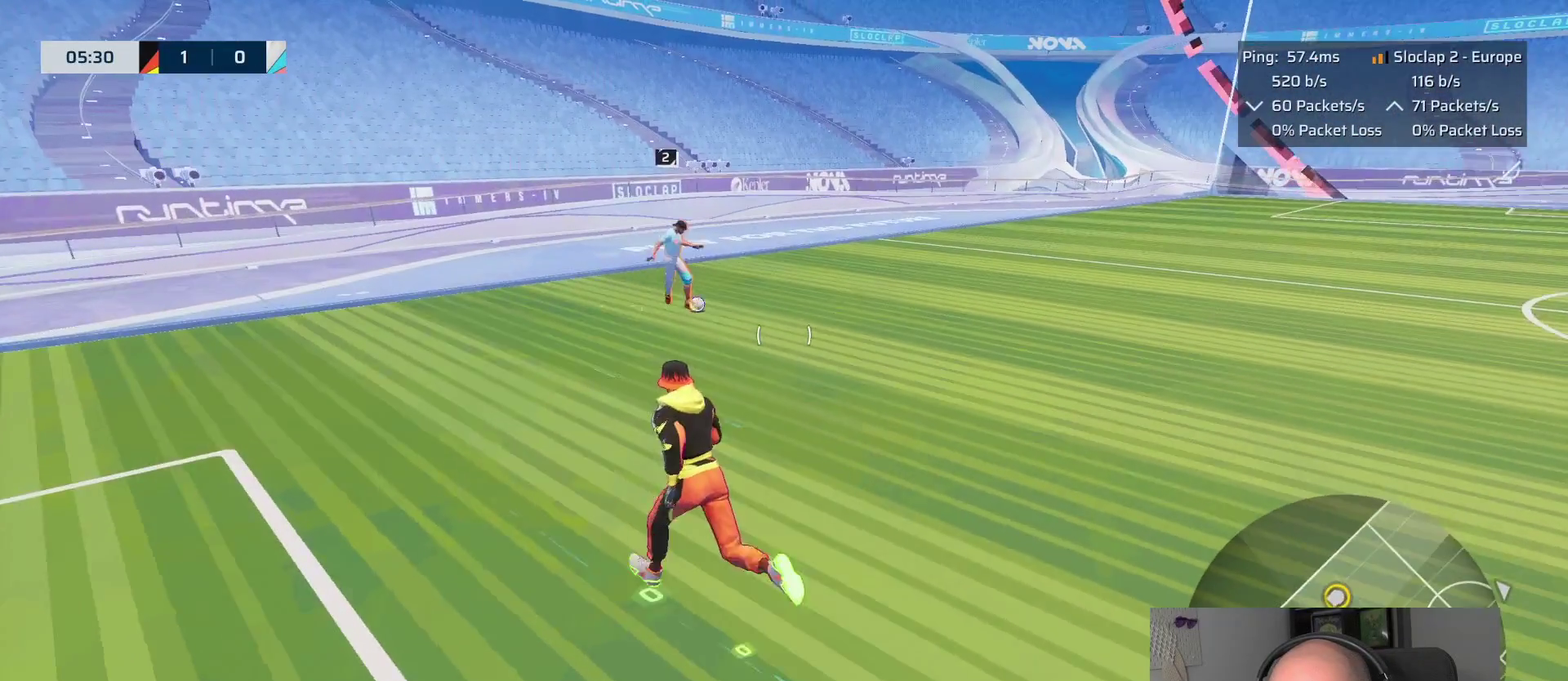
{"buttons": ["L2"], "left_stick": "up-left", "right_stick": "center"}
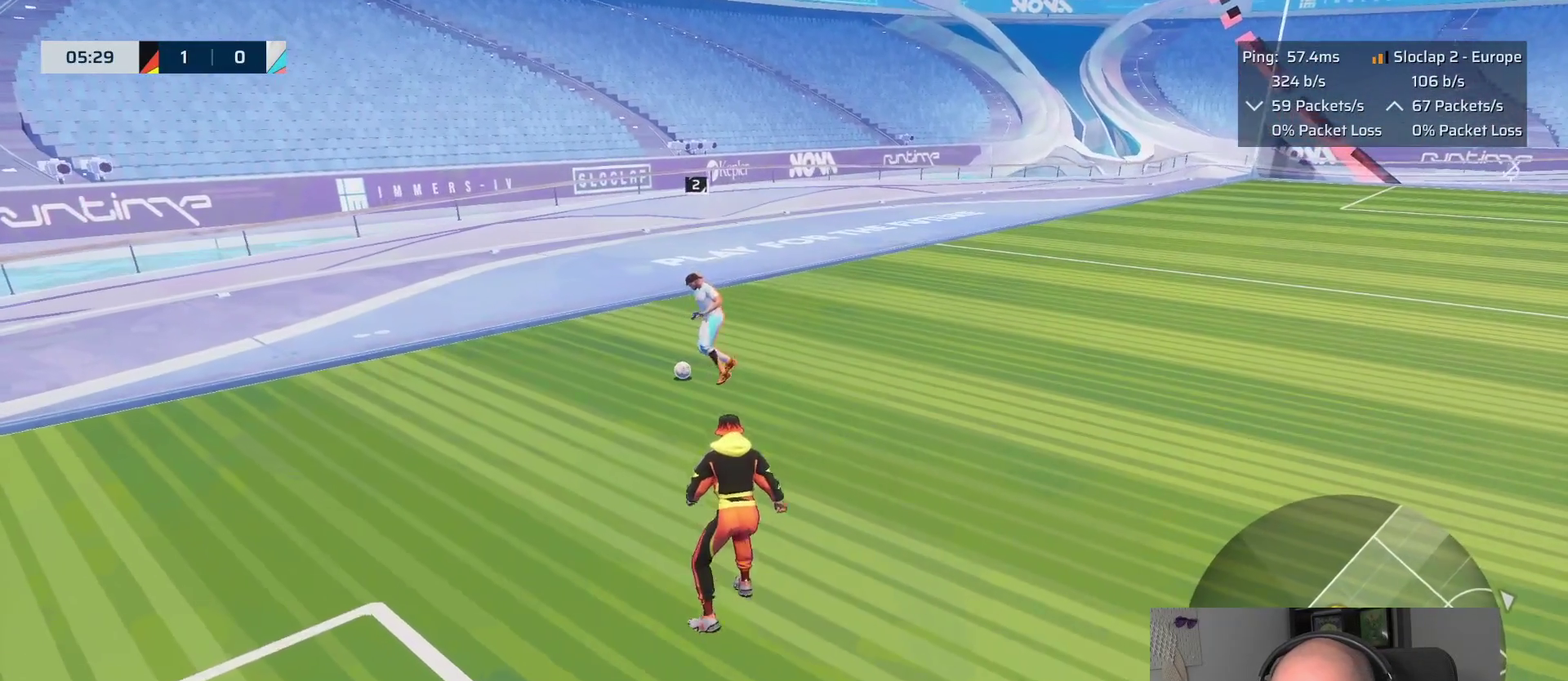
{"buttons": ["L2"], "left_stick": "up", "right_stick": "center"}
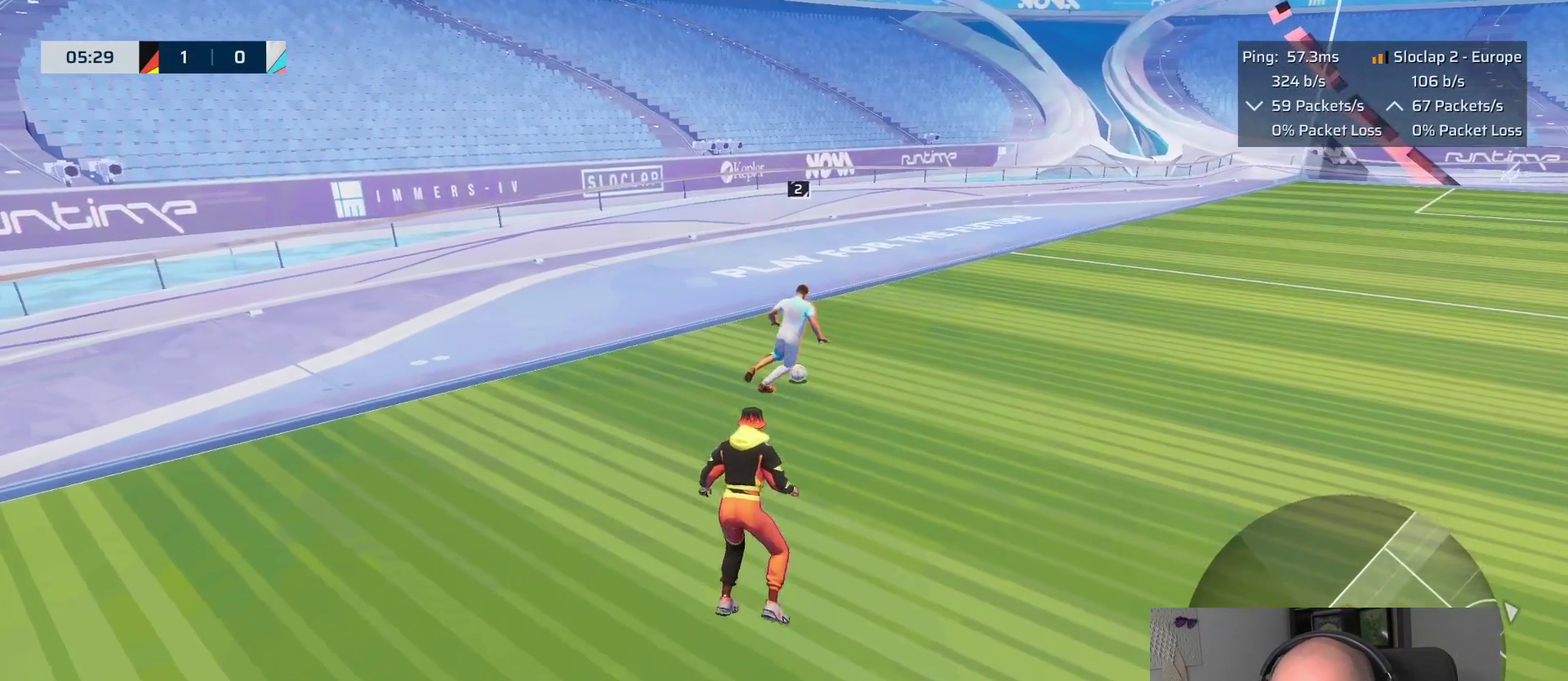
{"buttons": ["L2"], "left_stick": "up-right", "right_stick": "center", "events": [[100, "left_stick", "up-right"]]}
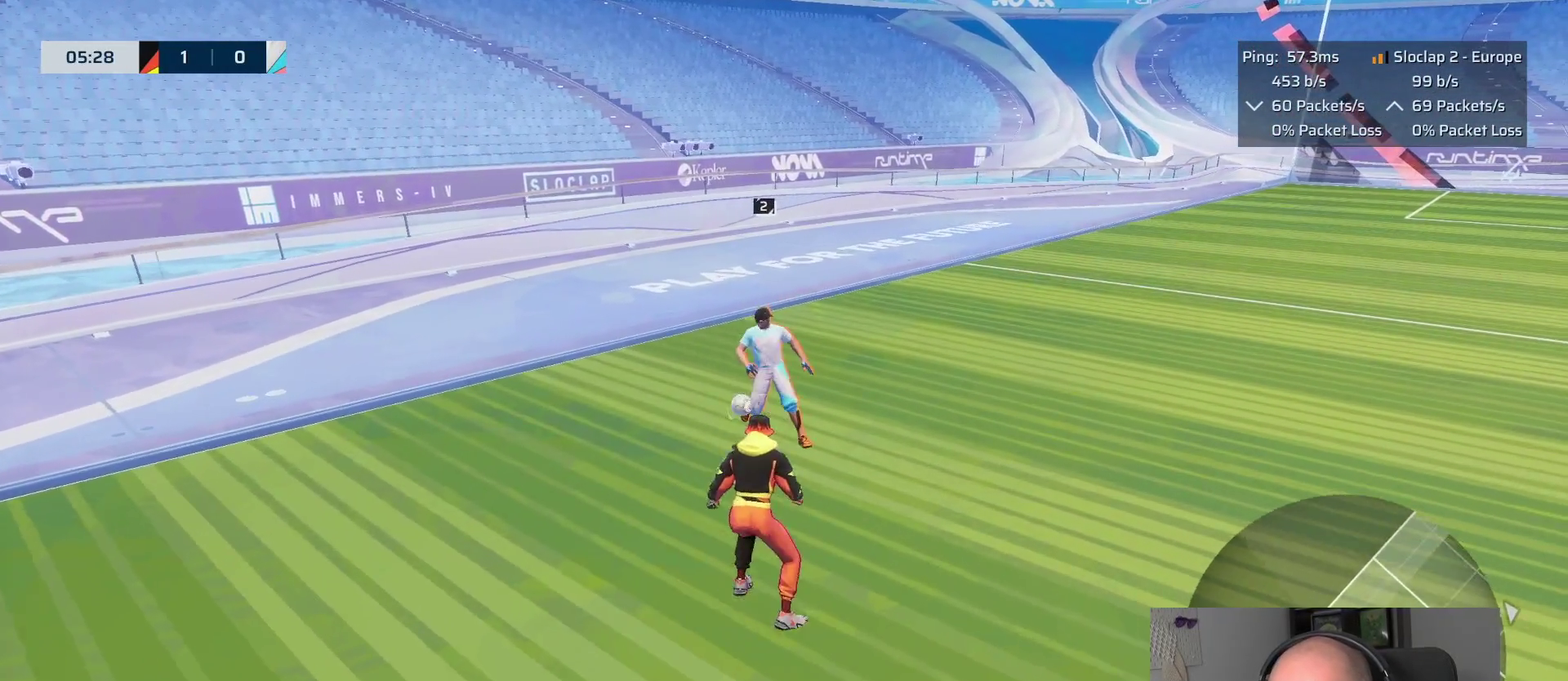
{"buttons": ["L2"], "left_stick": "down", "right_stick": "center"}
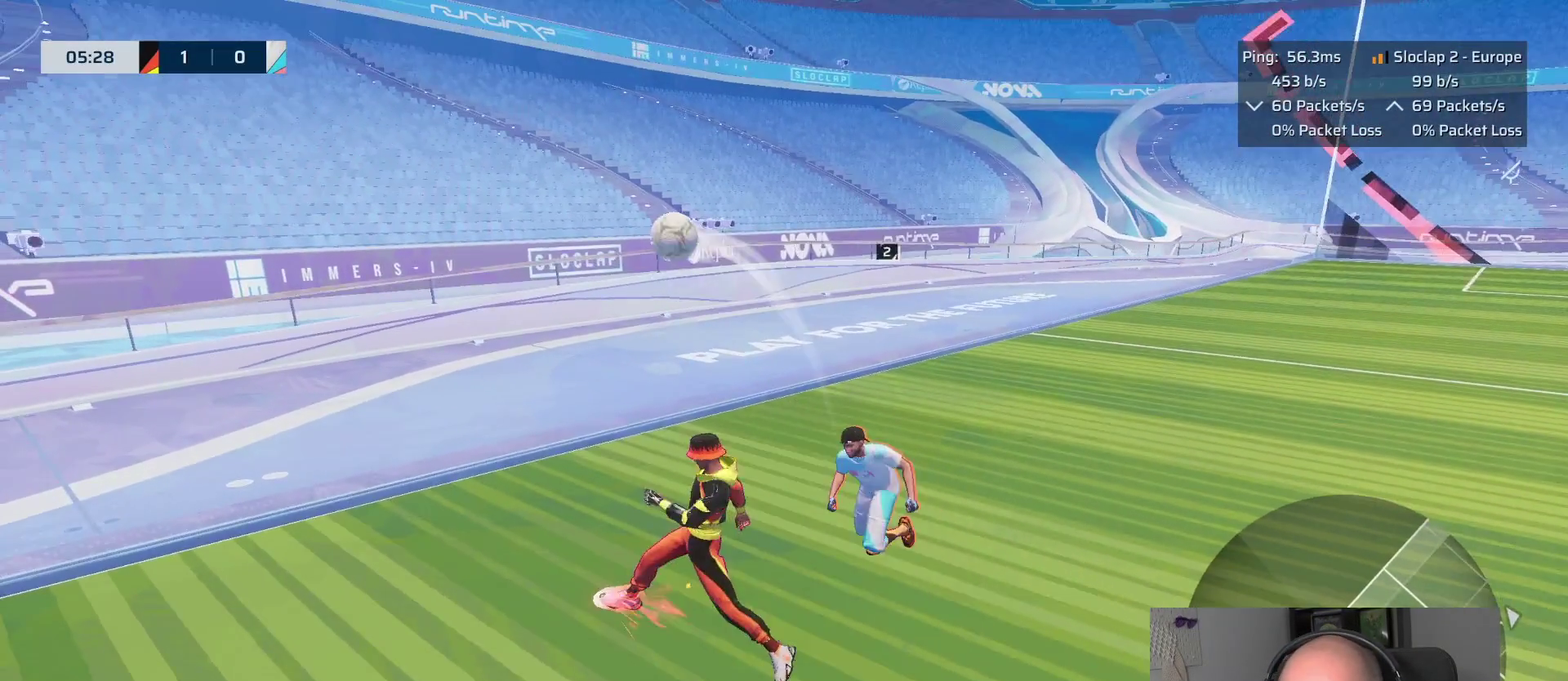
{"buttons": [], "left_stick": "up-right", "right_stick": "right"}
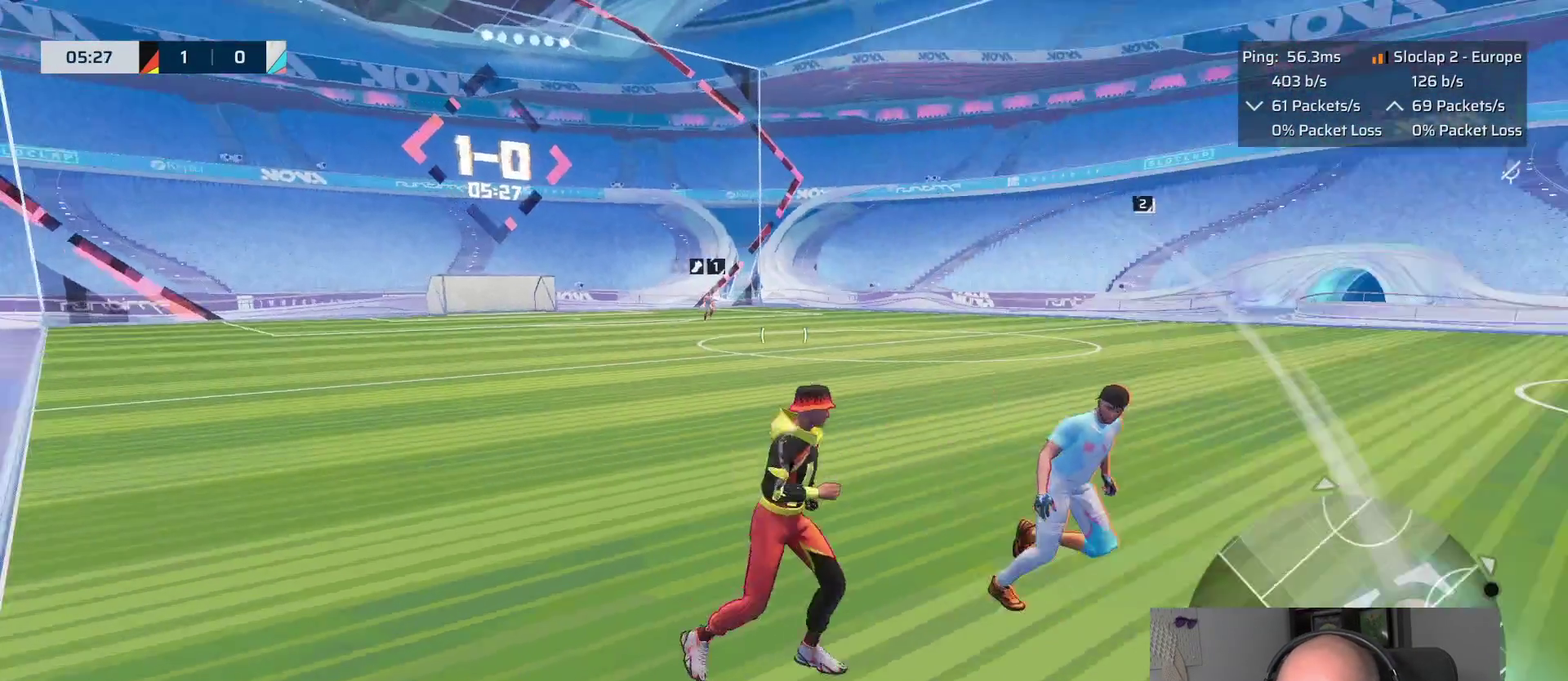
{"buttons": ["L1"], "left_stick": "up", "right_stick": "down-right"}